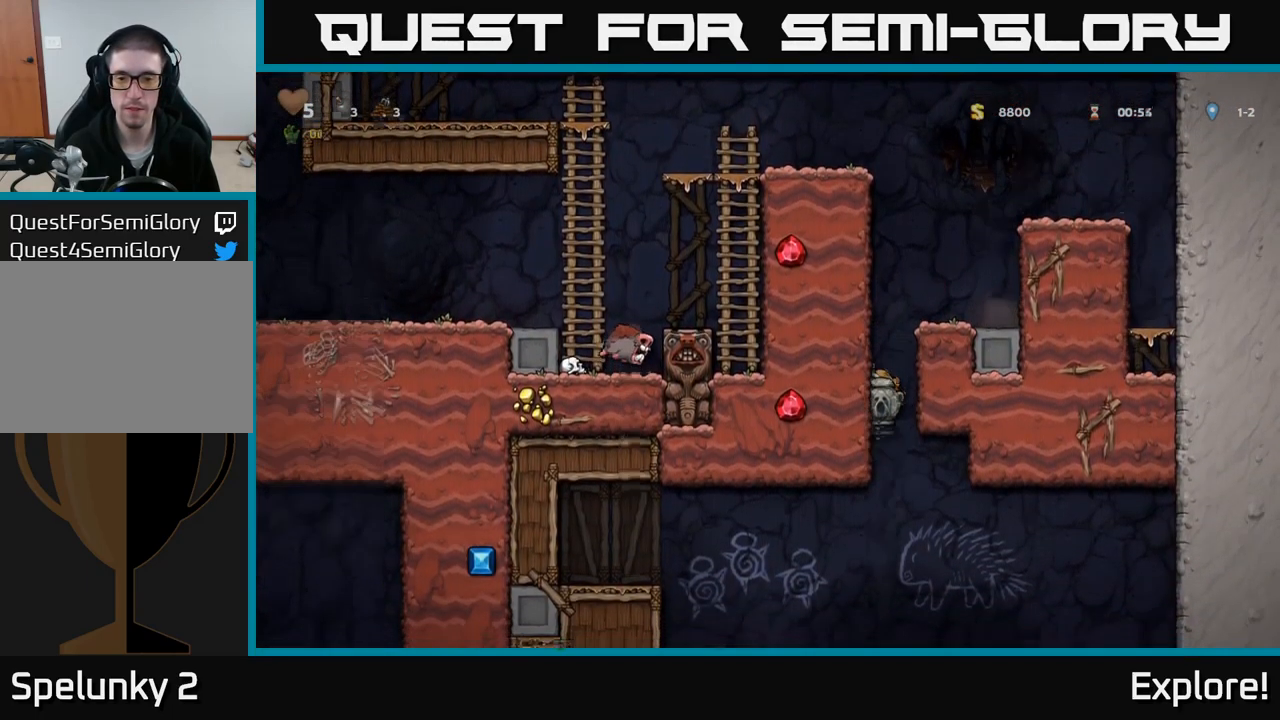
Gameplay with a controller (Xbox layout); each line is a JSON object with the inputs held at the frame after it. "events" lists button and stick changes between this image and that frame as [ms after this image, input, new state], when the widget could be followed in between. Not read: left_stick.
{"buttons": ["DPAD_DOWN", "DPAD_LEFT"], "right_stick": "center", "events": [[17, "DPAD_LEFT", "down"], [216, "DPAD_DOWN", "down"], [216, "DPAD_LEFT", "up"], [416, "DPAD_LEFT", "down"]]}
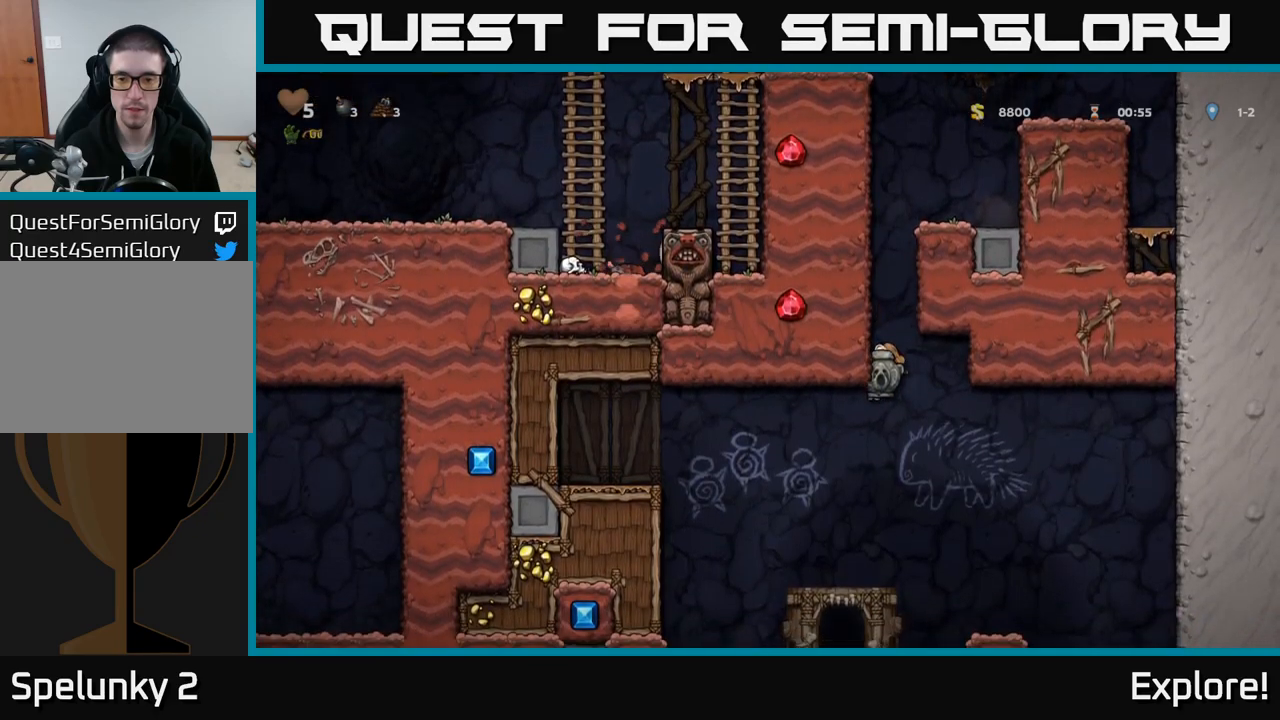
{"buttons": [], "right_stick": "center", "events": [[116, "DPAD_LEFT", "up"], [166, "DPAD_DOWN", "up"], [200, "DPAD_LEFT", "down"], [500, "DPAD_LEFT", "up"]]}
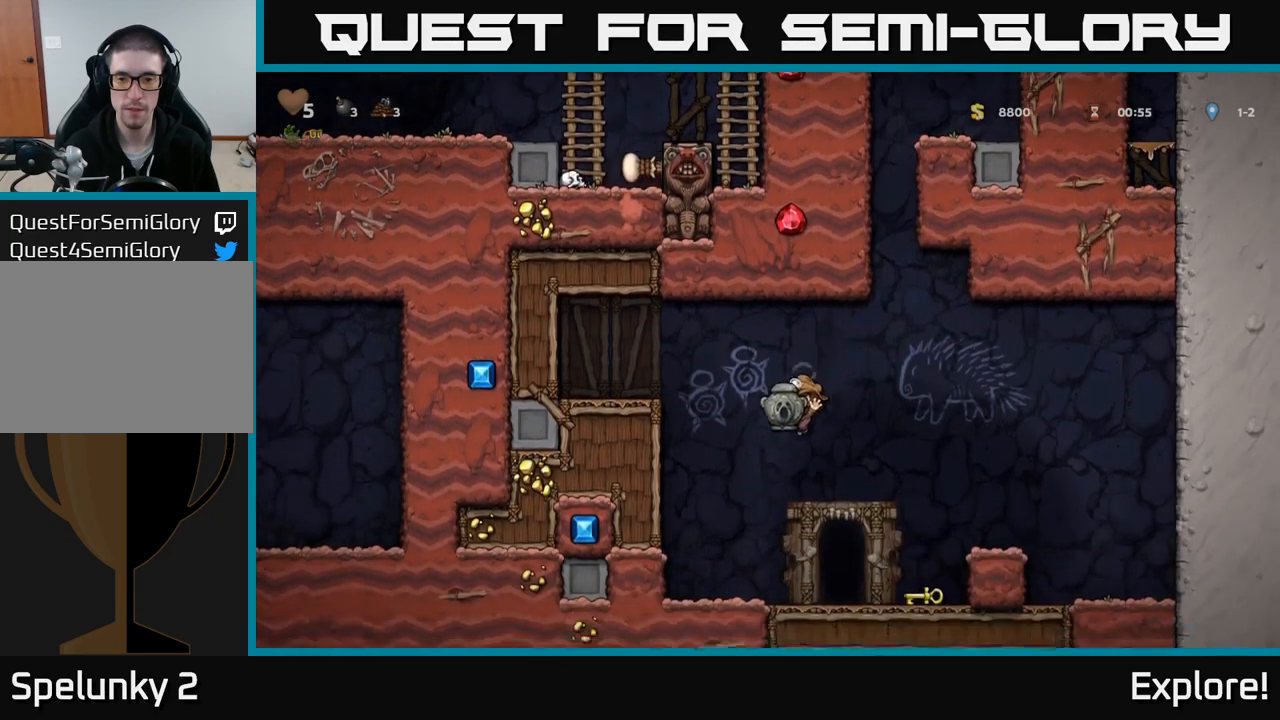
{"buttons": [], "right_stick": "center", "events": [[83, "DPAD_RIGHT", "down"], [200, "DPAD_RIGHT", "up"]]}
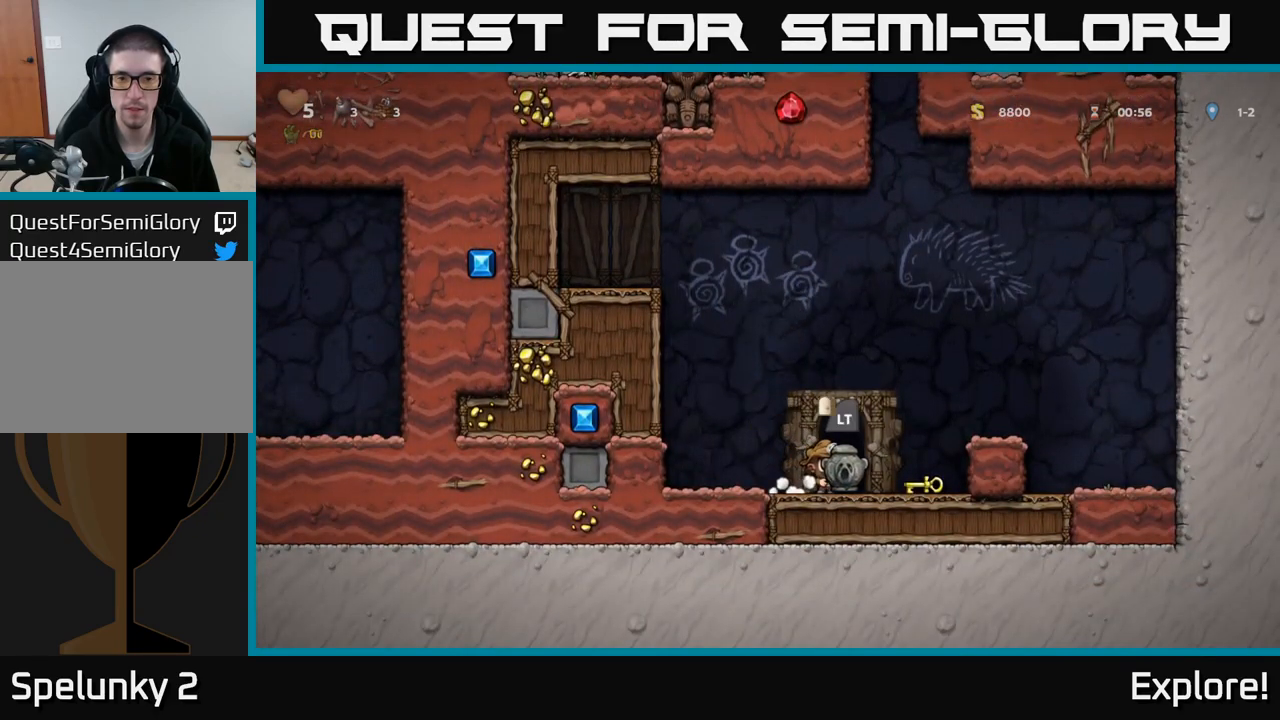
{"buttons": [], "right_stick": "center", "events": [[16, "DPAD_RIGHT", "down"], [116, "DPAD_RIGHT", "up"], [150, "DPAD_LEFT", "down"], [316, "DPAD_DOWN", "down"], [366, "DPAD_LEFT", "up"], [366, "X", "down"], [450, "DPAD_DOWN", "up"], [450, "X", "up"]]}
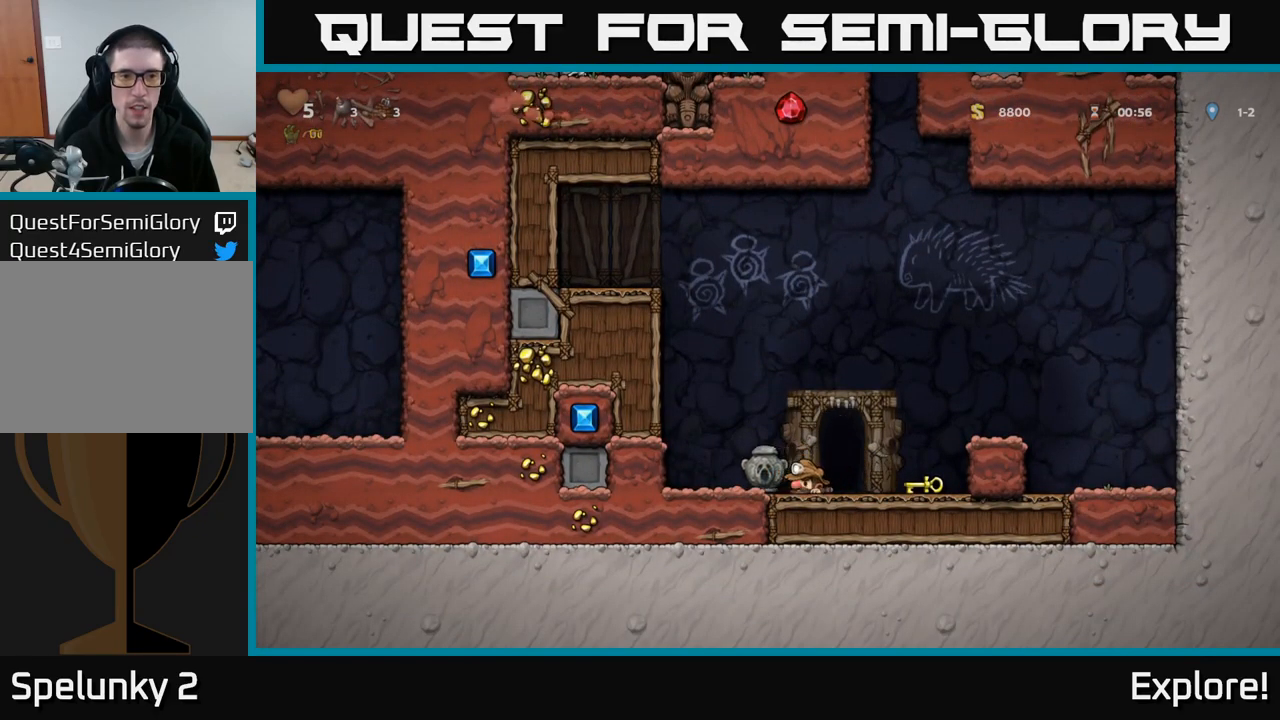
{"buttons": ["DPAD_RIGHT"], "right_stick": "center", "events": [[433, "DPAD_RIGHT", "down"]]}
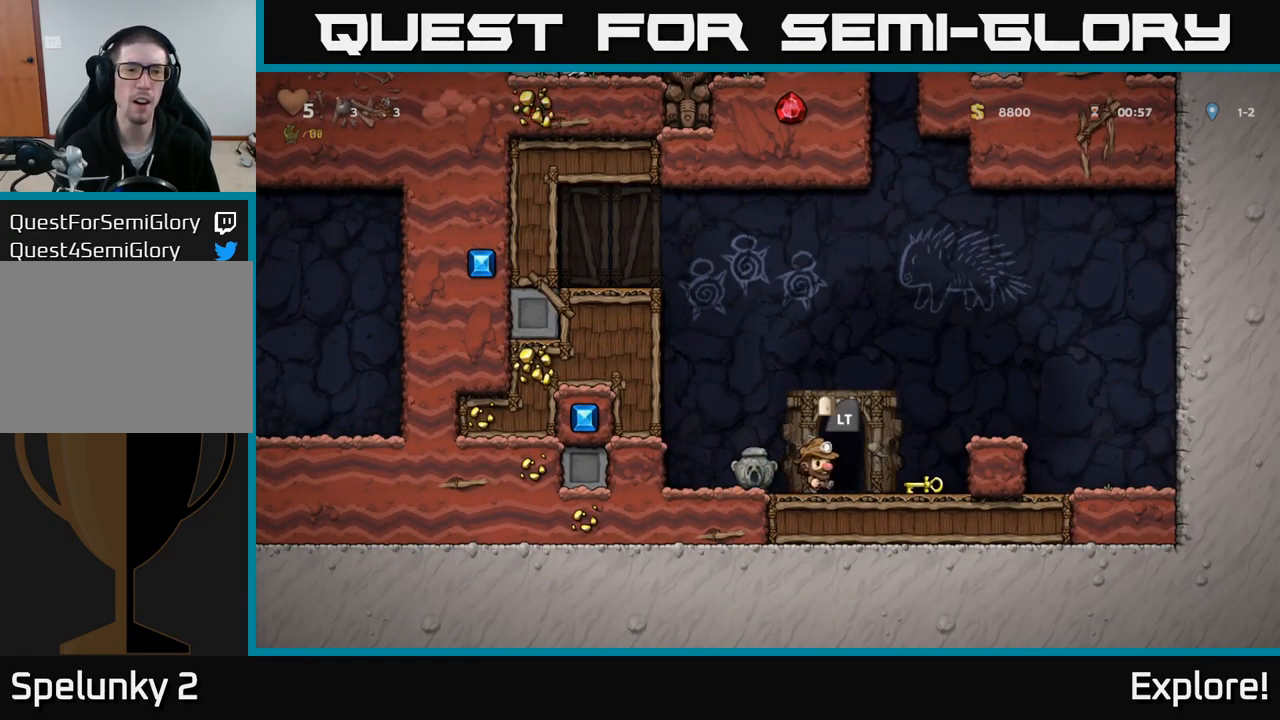
{"buttons": [], "right_stick": "center", "events": [[283, "DPAD_DOWN", "down"], [316, "DPAD_RIGHT", "up"], [383, "X", "down"], [466, "X", "up"], [500, "DPAD_DOWN", "up"]]}
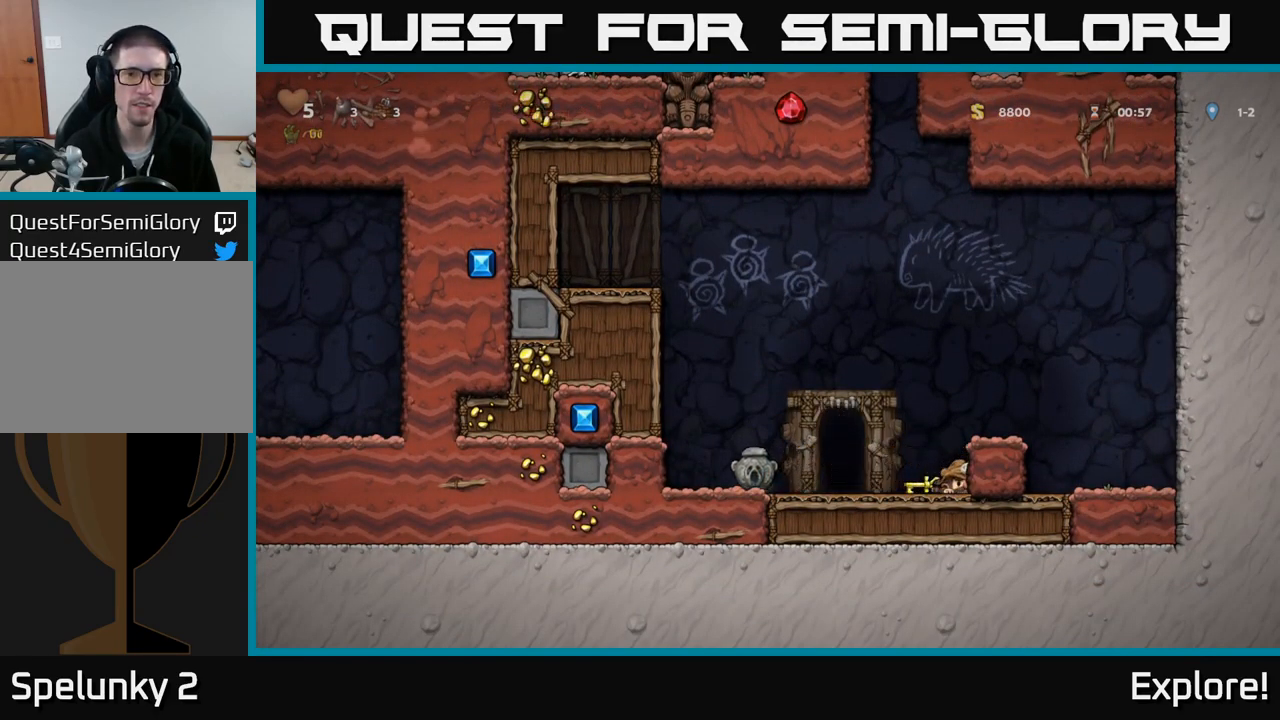
{"buttons": [], "right_stick": "center", "events": []}
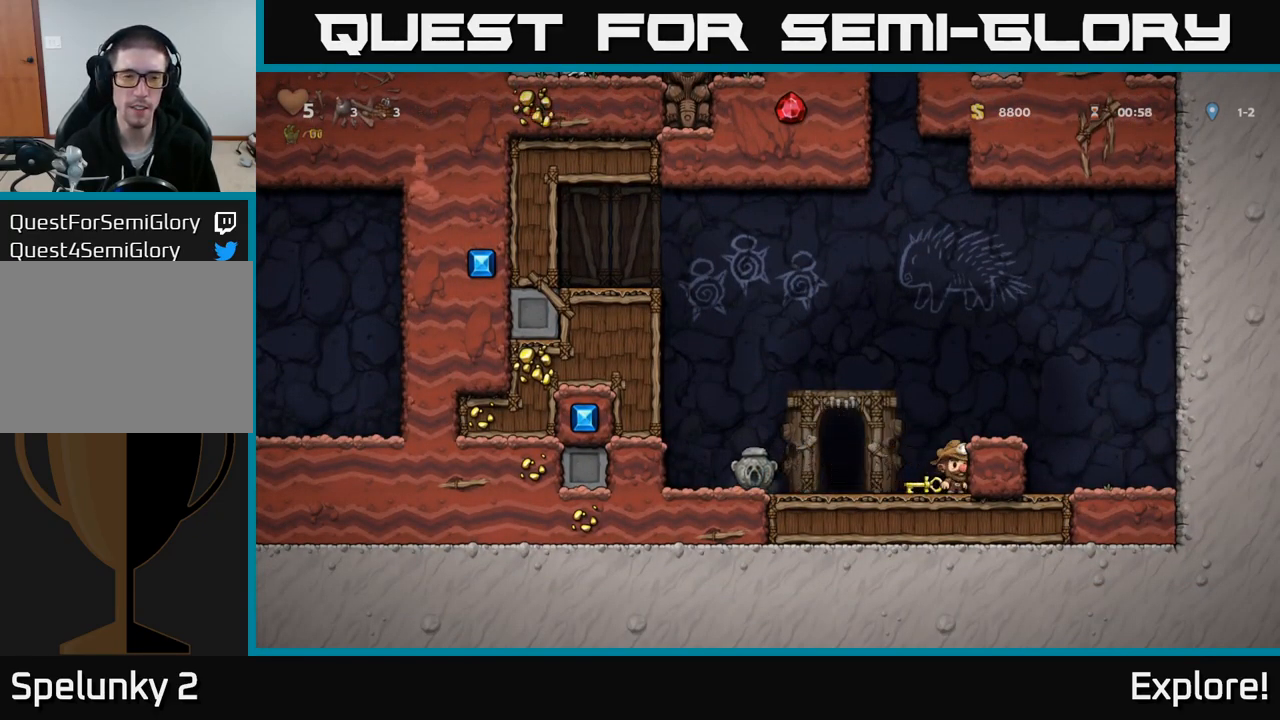
{"buttons": [], "right_stick": "center", "events": [[283, "DPAD_LEFT", "down"], [400, "DPAD_LEFT", "up"]]}
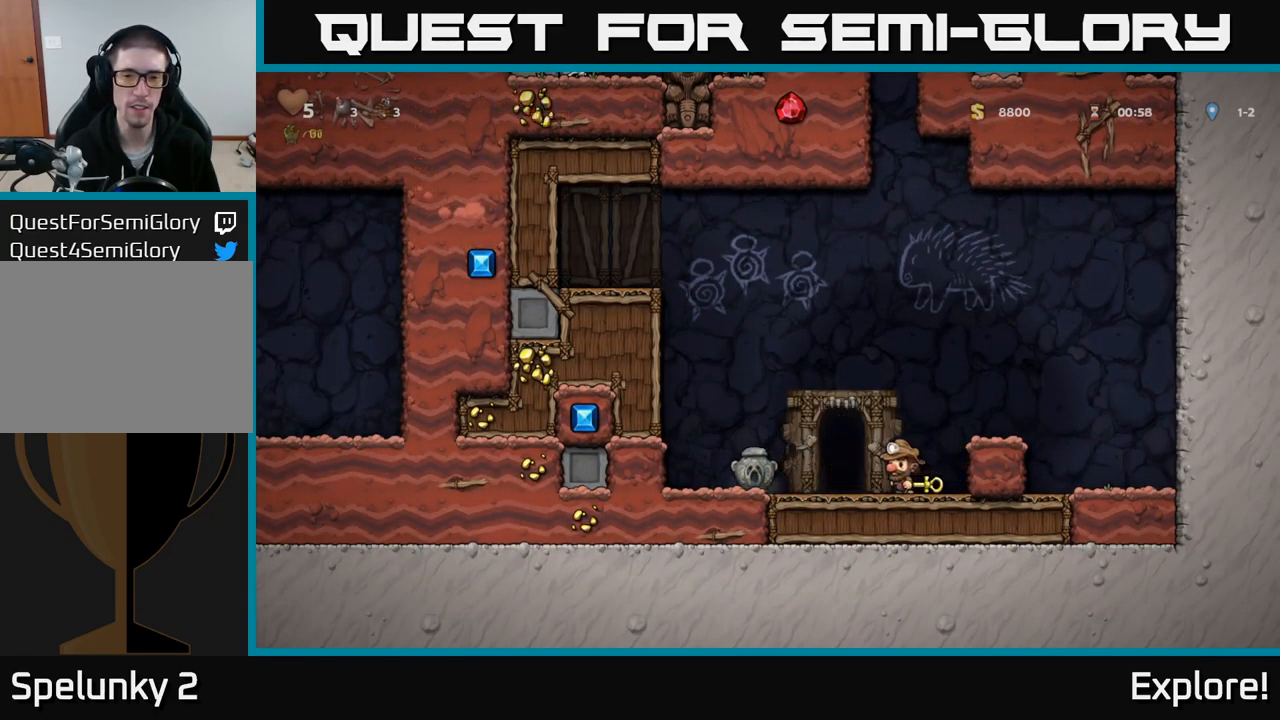
{"buttons": ["A"], "right_stick": "center", "events": [[33, "DPAD_RIGHT", "down"], [133, "DPAD_DOWN", "down"], [133, "DPAD_RIGHT", "up"], [233, "X", "down"], [350, "DPAD_DOWN", "up"], [350, "X", "up"], [433, "A", "down"]]}
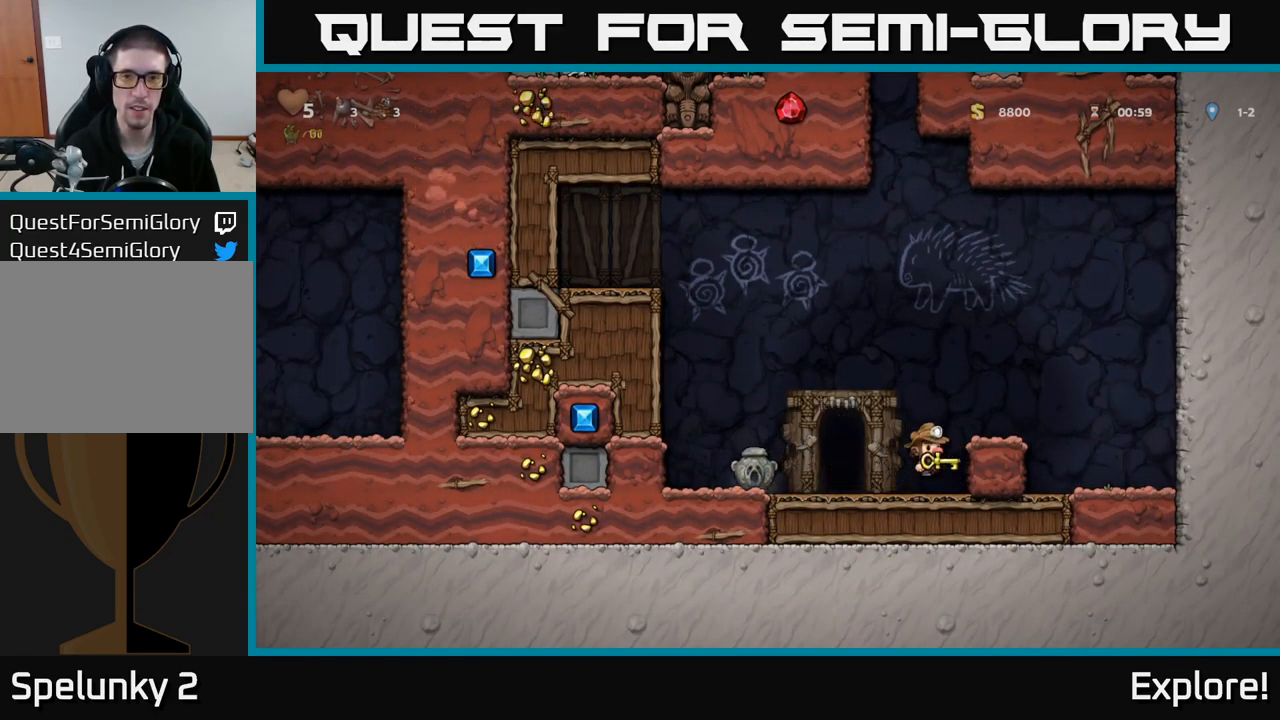
{"buttons": ["DPAD_LEFT"], "right_stick": "center", "events": [[50, "DPAD_RIGHT", "down"], [133, "A", "up"], [166, "DPAD_RIGHT", "up"], [366, "DPAD_LEFT", "down"]]}
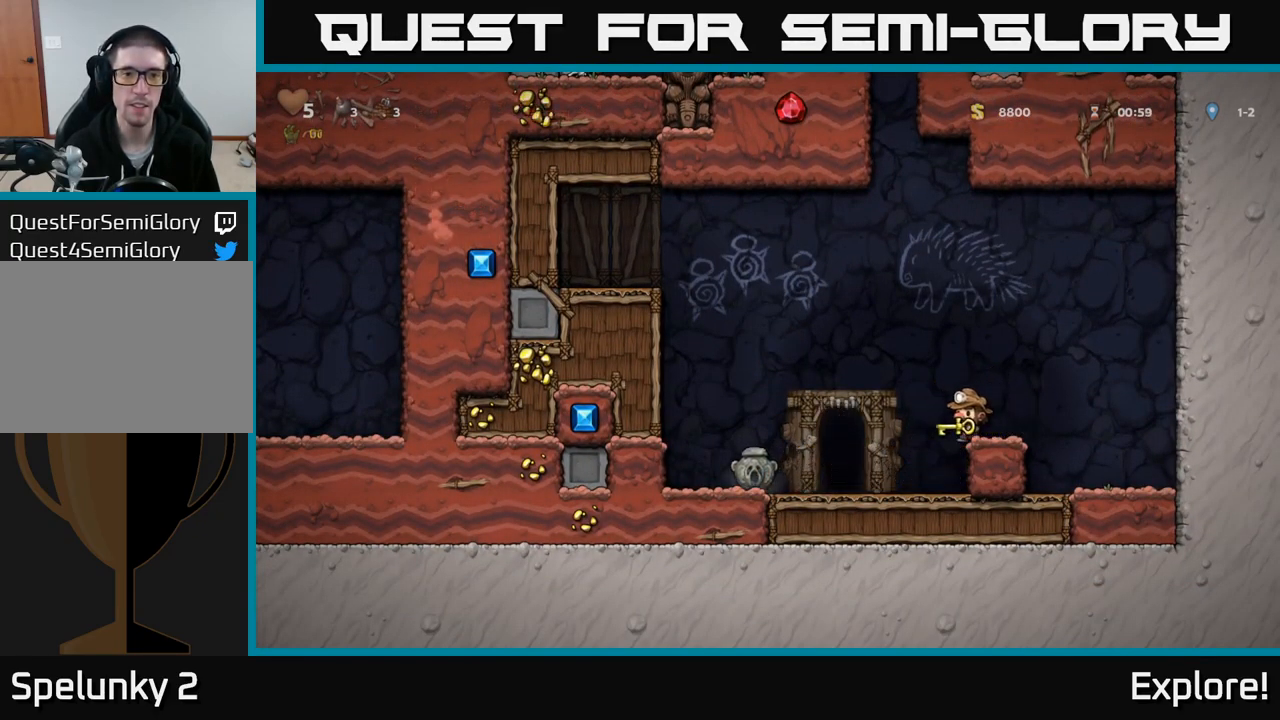
{"buttons": ["A", "DPAD_LEFT"], "right_stick": "center", "events": [[50, "A", "down"]]}
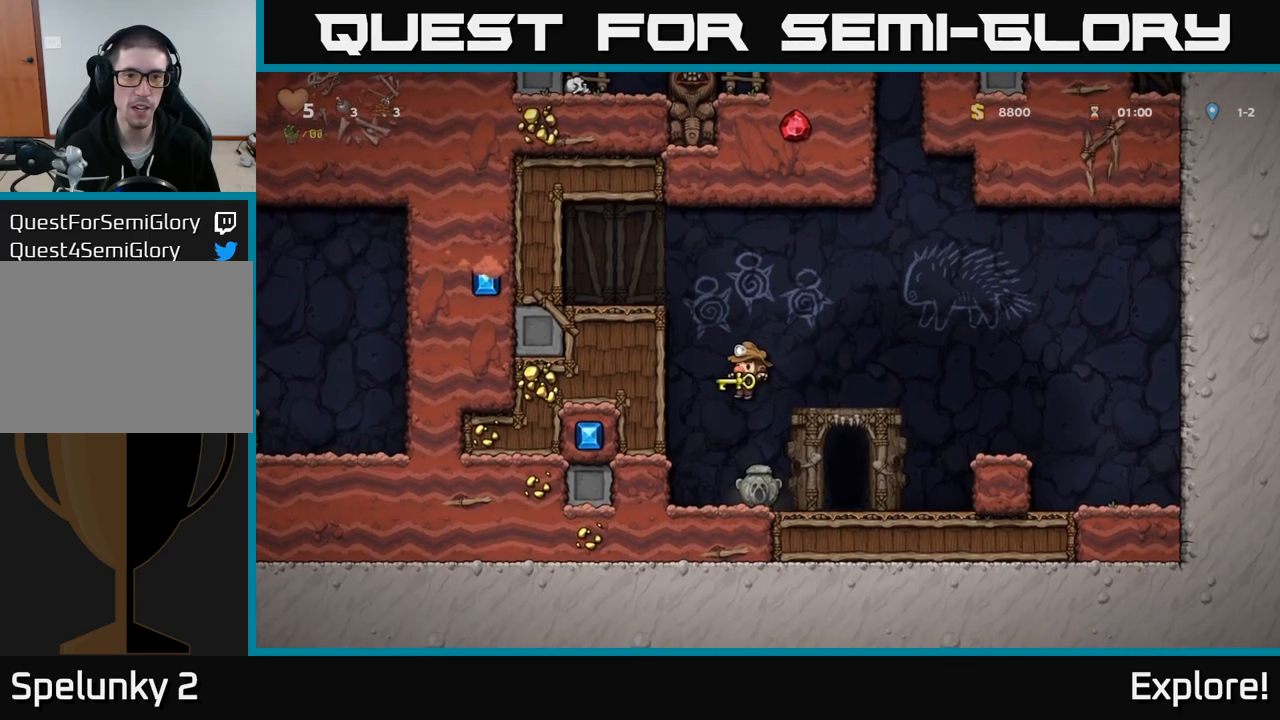
{"buttons": ["DPAD_LEFT"], "right_stick": "center", "events": [[33, "A", "up"], [200, "A", "down"], [350, "A", "up"]]}
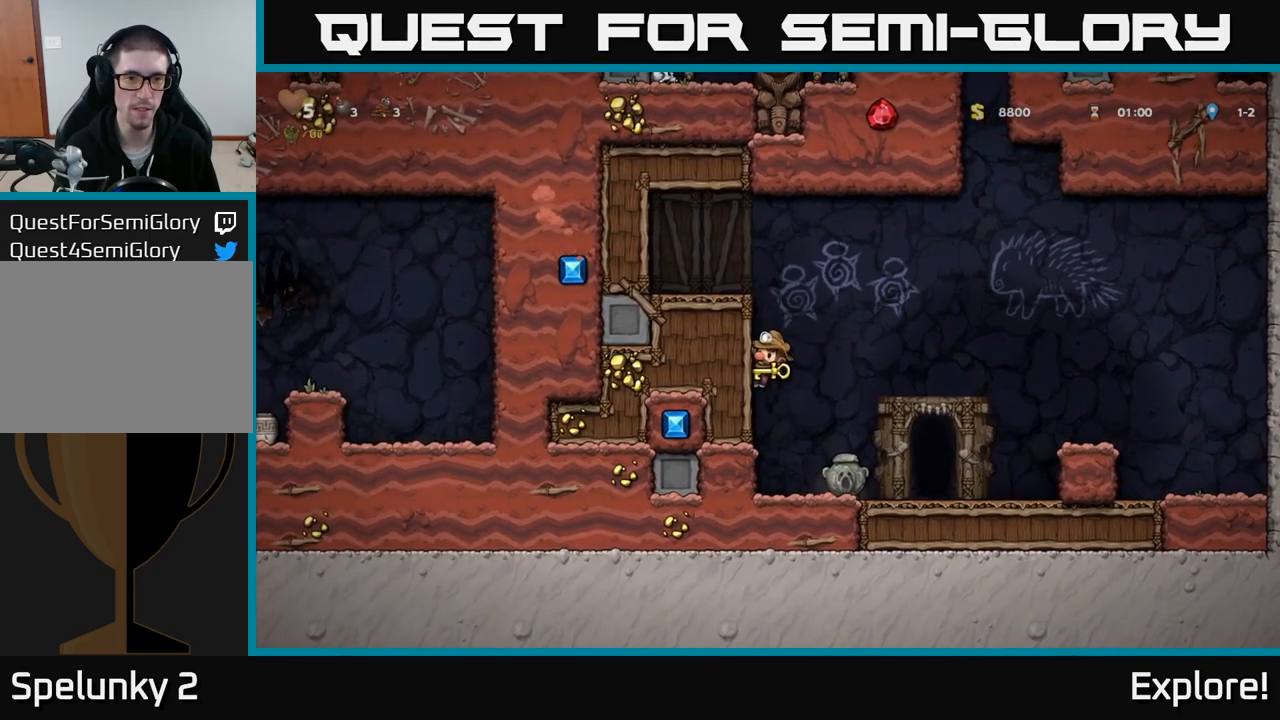
{"buttons": ["DPAD_LEFT"], "right_stick": "center", "events": [[33, "A", "down"], [133, "A", "up"], [317, "A", "down"], [483, "A", "up"]]}
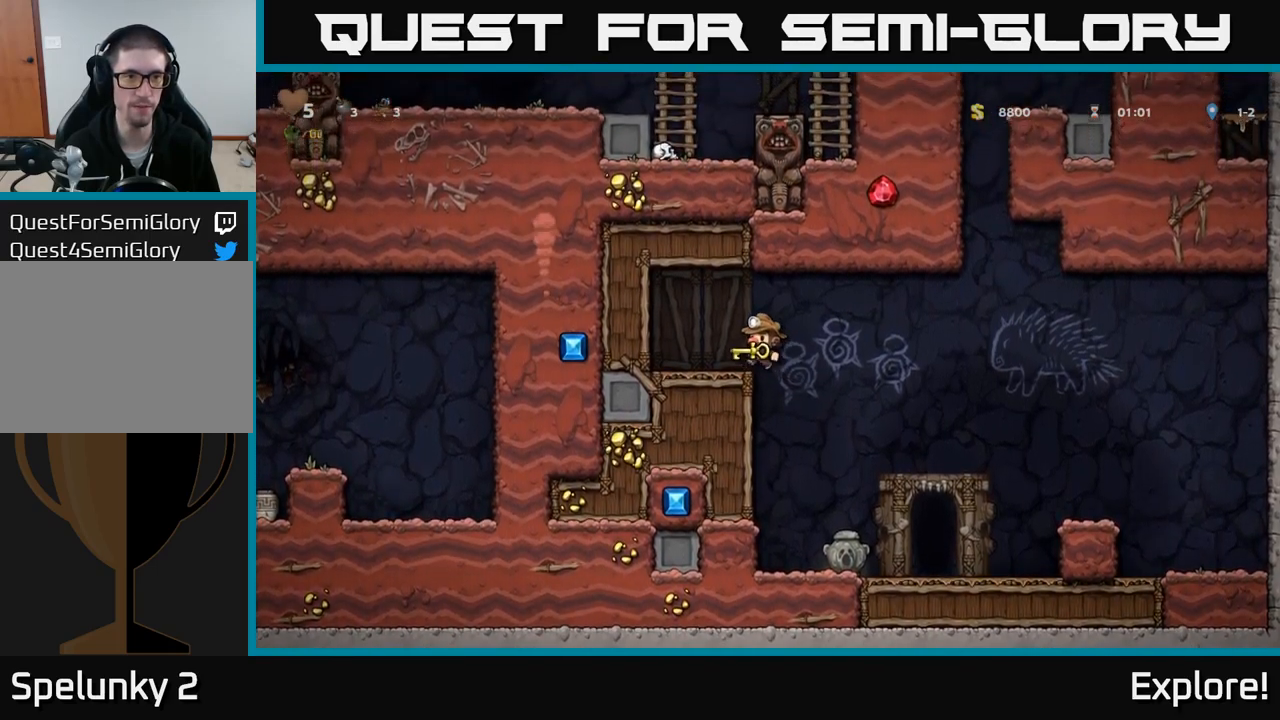
{"buttons": [], "right_stick": "center", "events": [[17, "DPAD_LEFT", "up"]]}
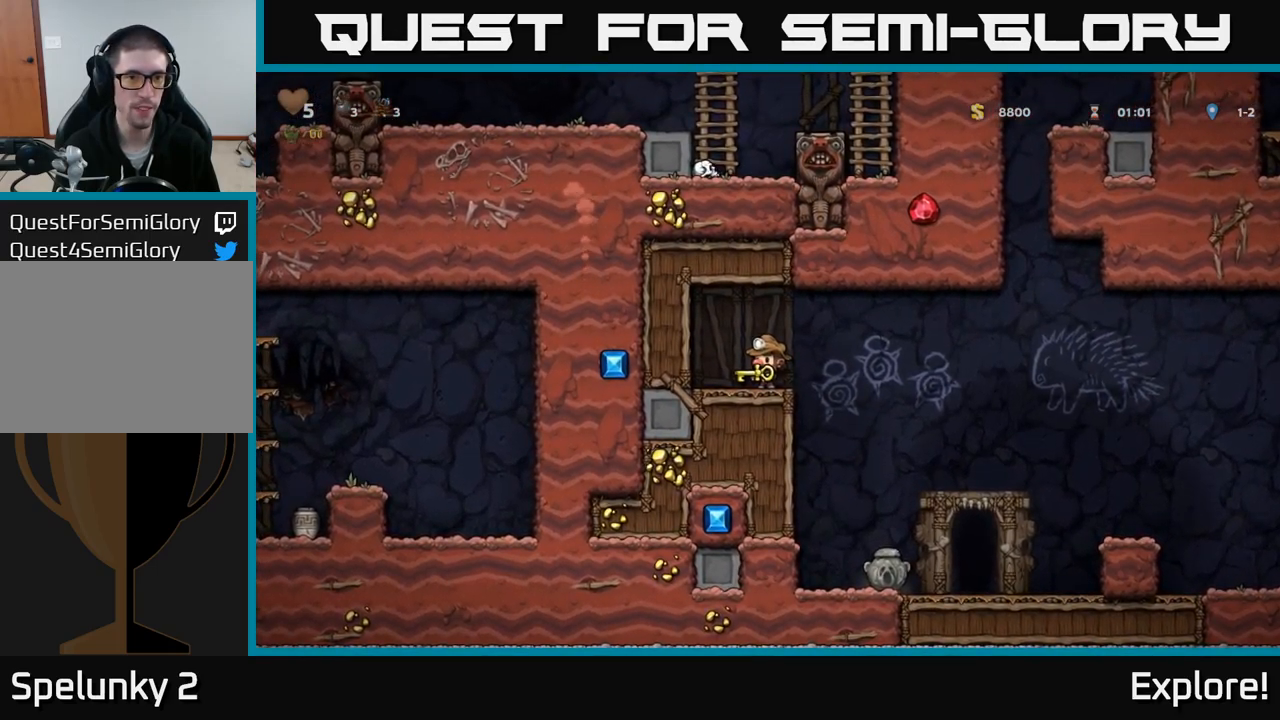
{"buttons": ["DPAD_LEFT"], "right_stick": "center", "events": [[50, "DPAD_LEFT", "down"], [133, "DPAD_LEFT", "up"], [417, "DPAD_LEFT", "down"]]}
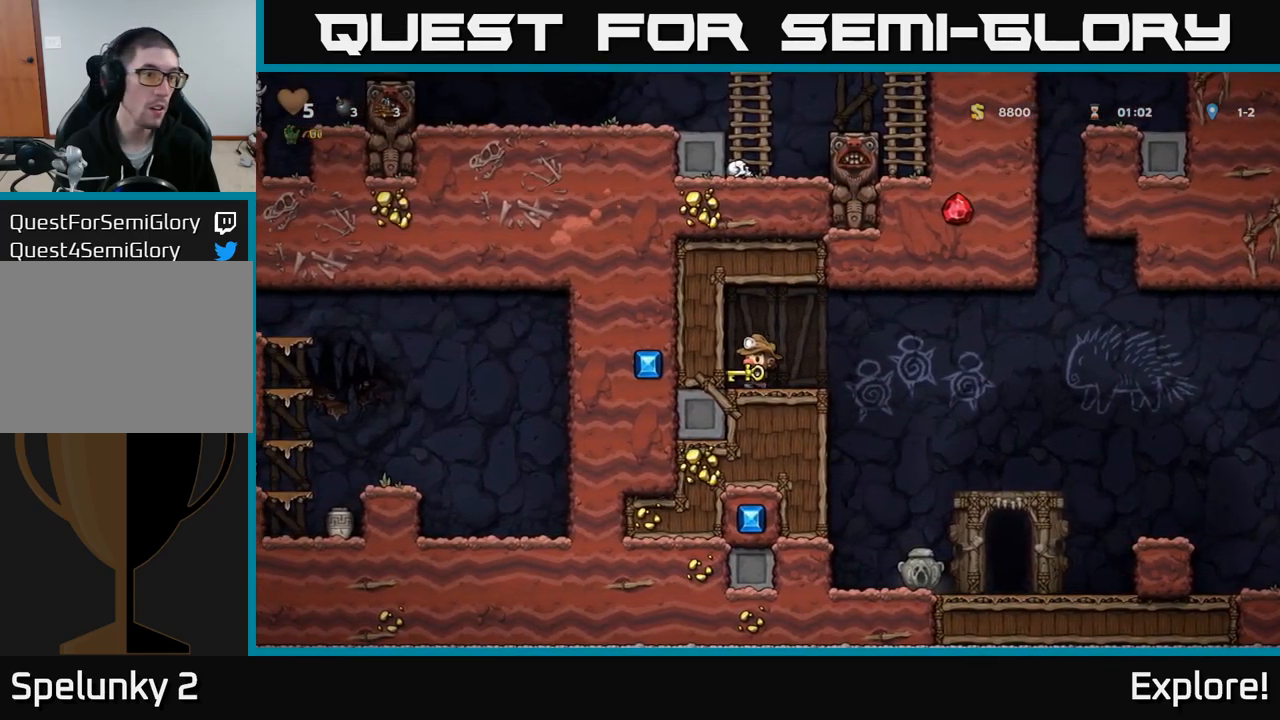
{"buttons": [], "right_stick": "center", "events": [[67, "DPAD_LEFT", "up"]]}
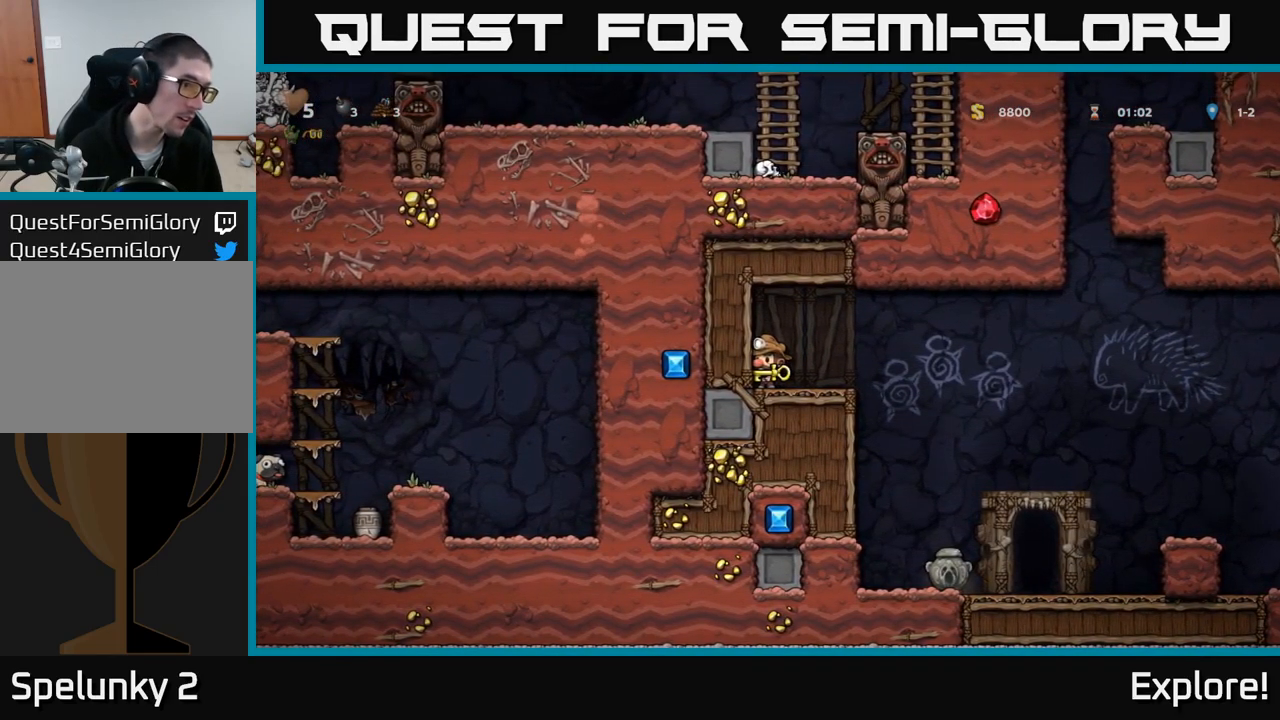
{"buttons": [], "right_stick": "center", "events": []}
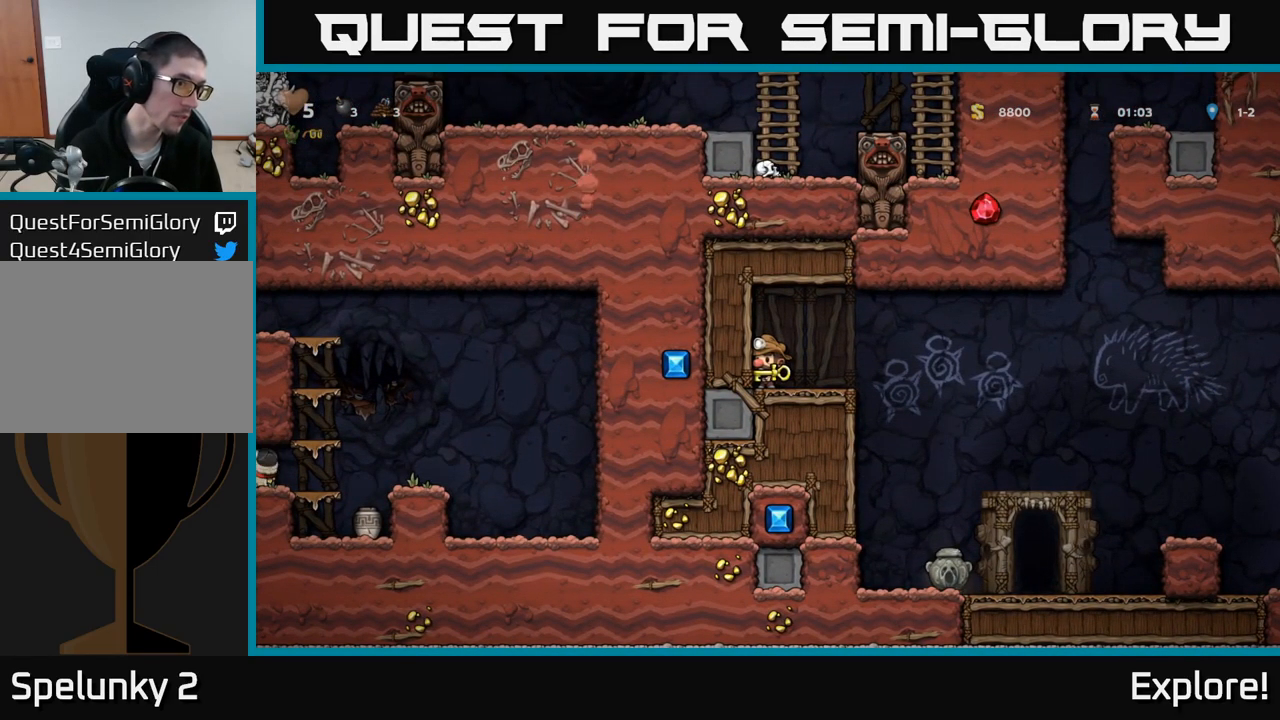
{"buttons": [], "right_stick": "center", "events": []}
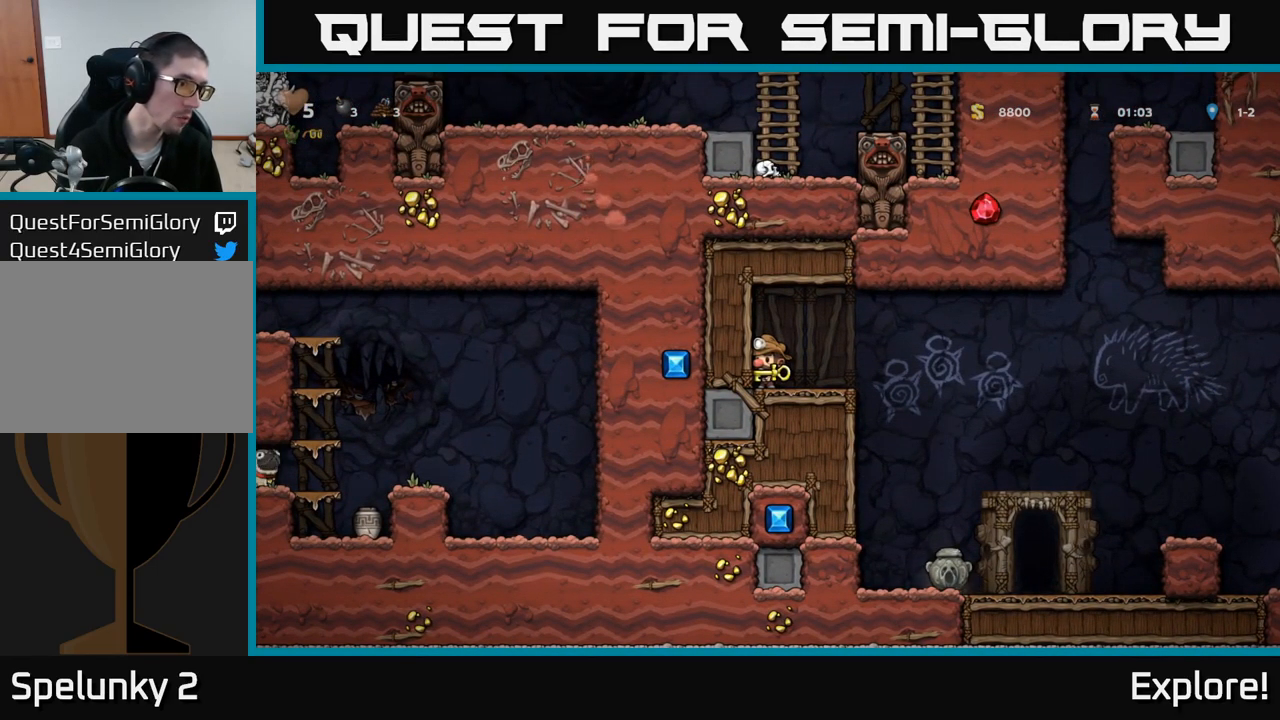
{"buttons": ["DPAD_RIGHT"], "right_stick": "center", "events": [[217, "DPAD_RIGHT", "down"]]}
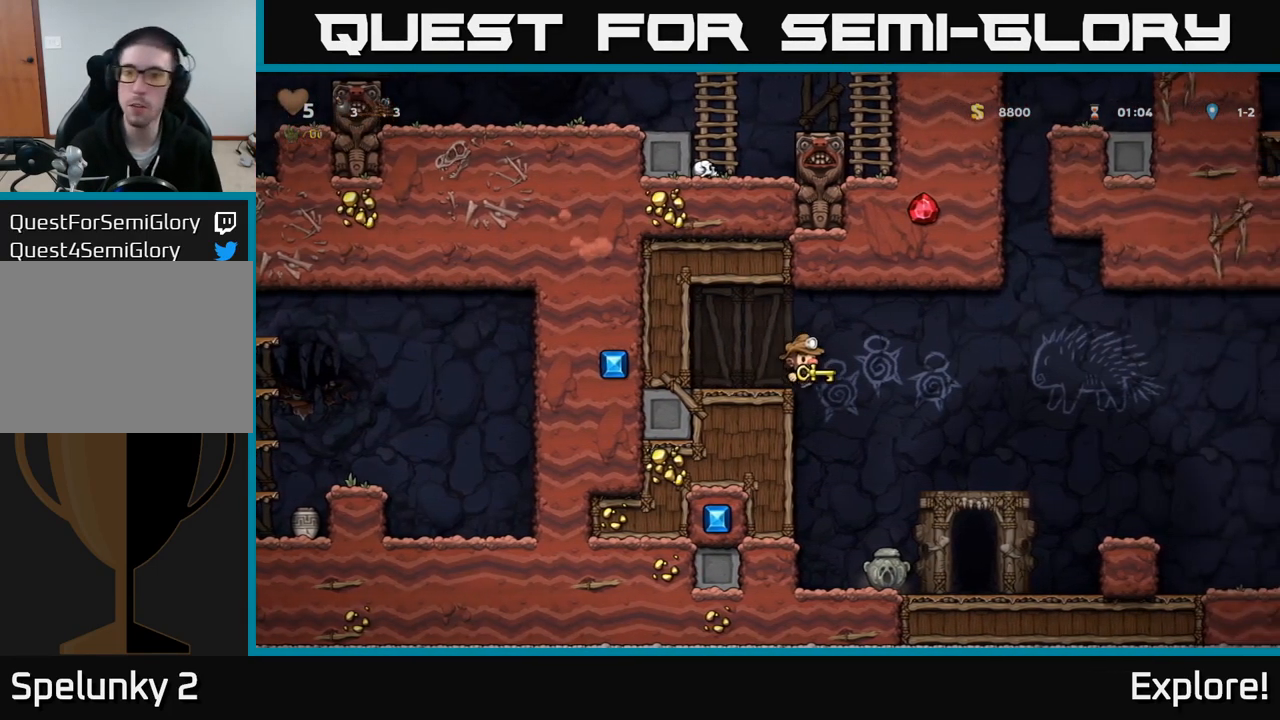
{"buttons": ["DPAD_RIGHT"], "right_stick": "center", "events": [[33, "A", "down"], [367, "A", "up"]]}
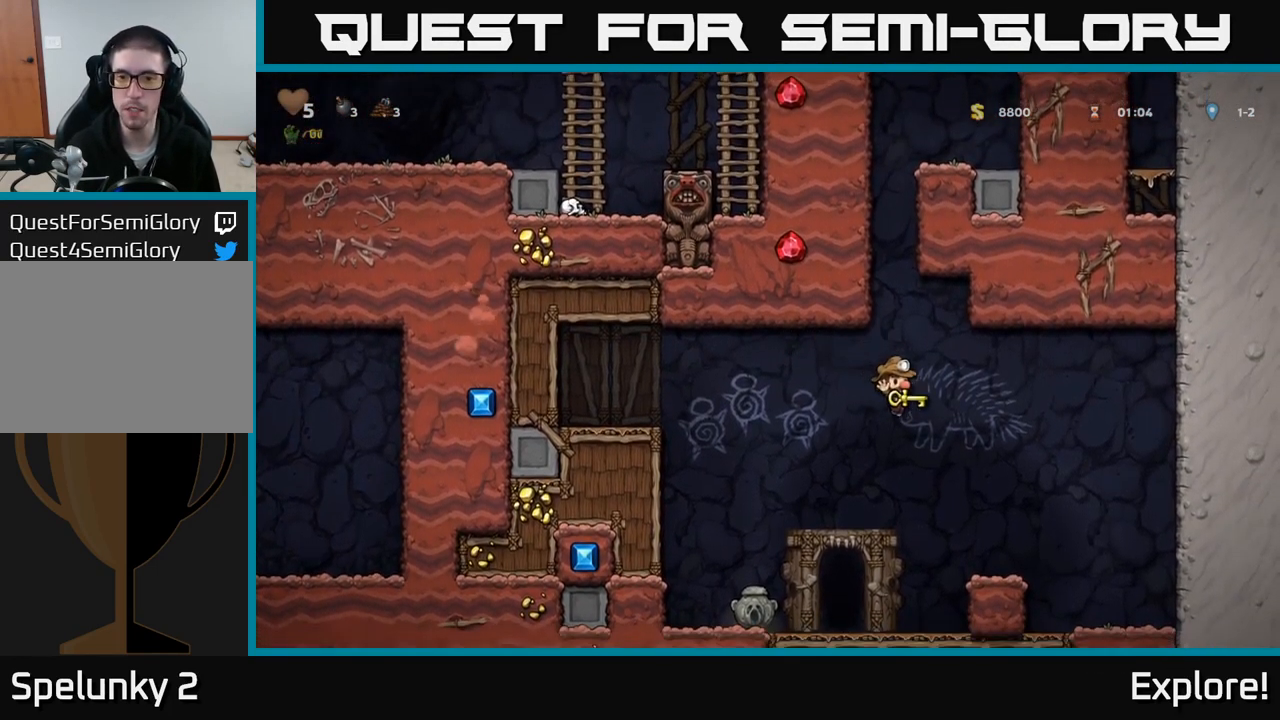
{"buttons": ["DPAD_LEFT"], "right_stick": "center", "events": [[150, "DPAD_RIGHT", "up"], [484, "DPAD_LEFT", "down"]]}
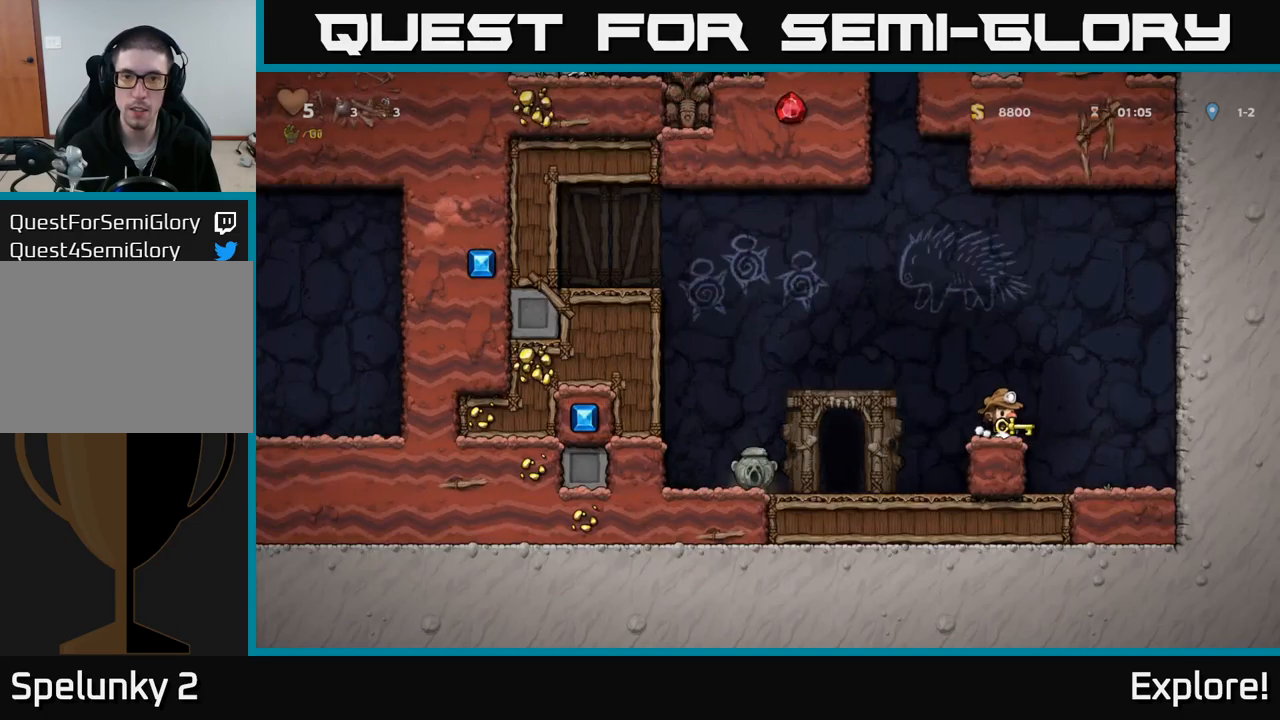
{"buttons": [], "right_stick": "center", "events": [[17, "A", "down"], [200, "DPAD_UP", "down"], [284, "R1", "down"], [317, "DPAD_LEFT", "up"], [350, "A", "up"], [400, "DPAD_UP", "up"], [400, "R1", "up"]]}
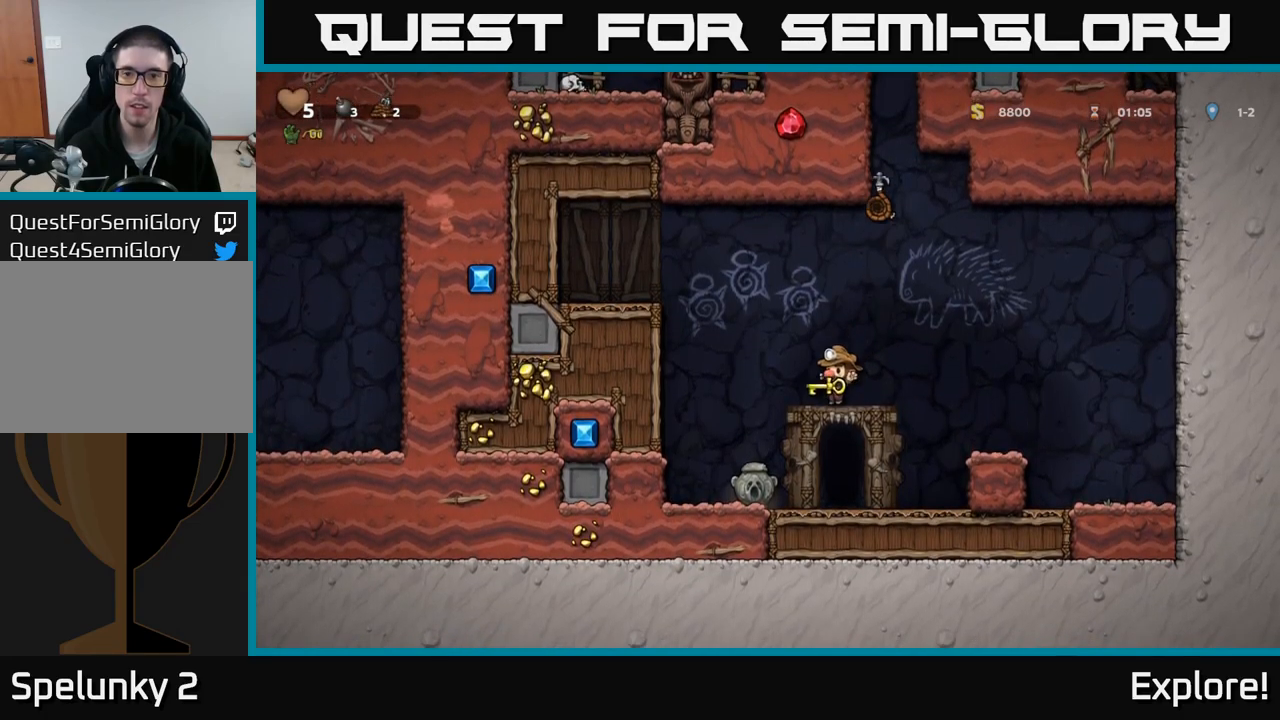
{"buttons": ["DPAD_RIGHT"], "right_stick": "center", "events": [[50, "DPAD_LEFT", "down"], [367, "DPAD_LEFT", "up"], [484, "DPAD_RIGHT", "down"]]}
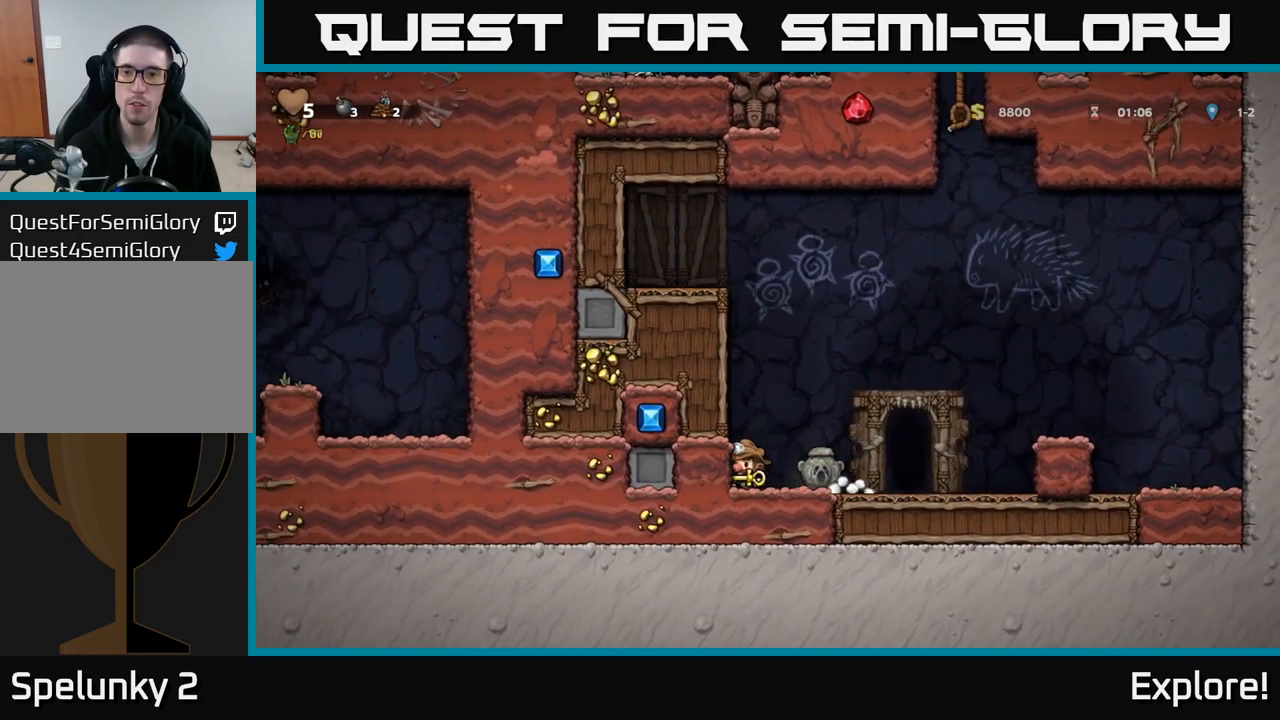
{"buttons": ["A", "DPAD_RIGHT"], "right_stick": "center", "events": [[334, "A", "down"]]}
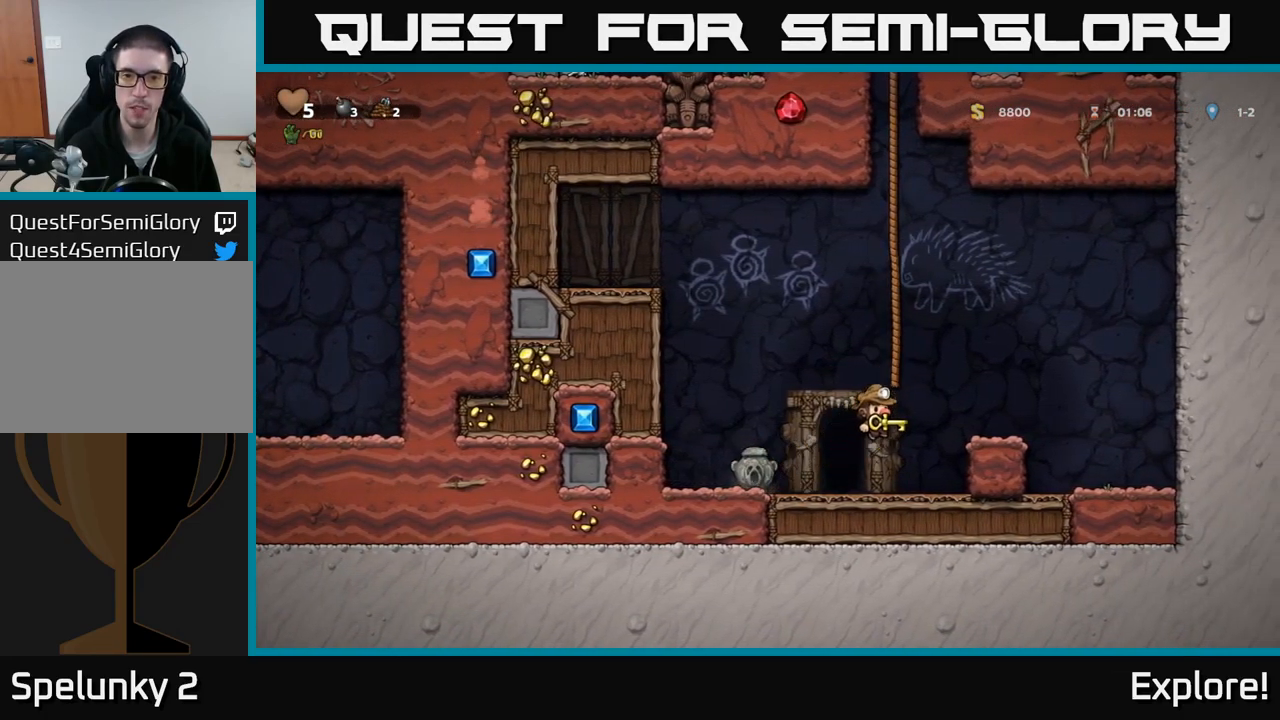
{"buttons": ["A", "DPAD_LEFT"], "right_stick": "center", "events": [[50, "A", "up"], [200, "DPAD_RIGHT", "up"], [350, "DPAD_LEFT", "down"], [417, "A", "down"]]}
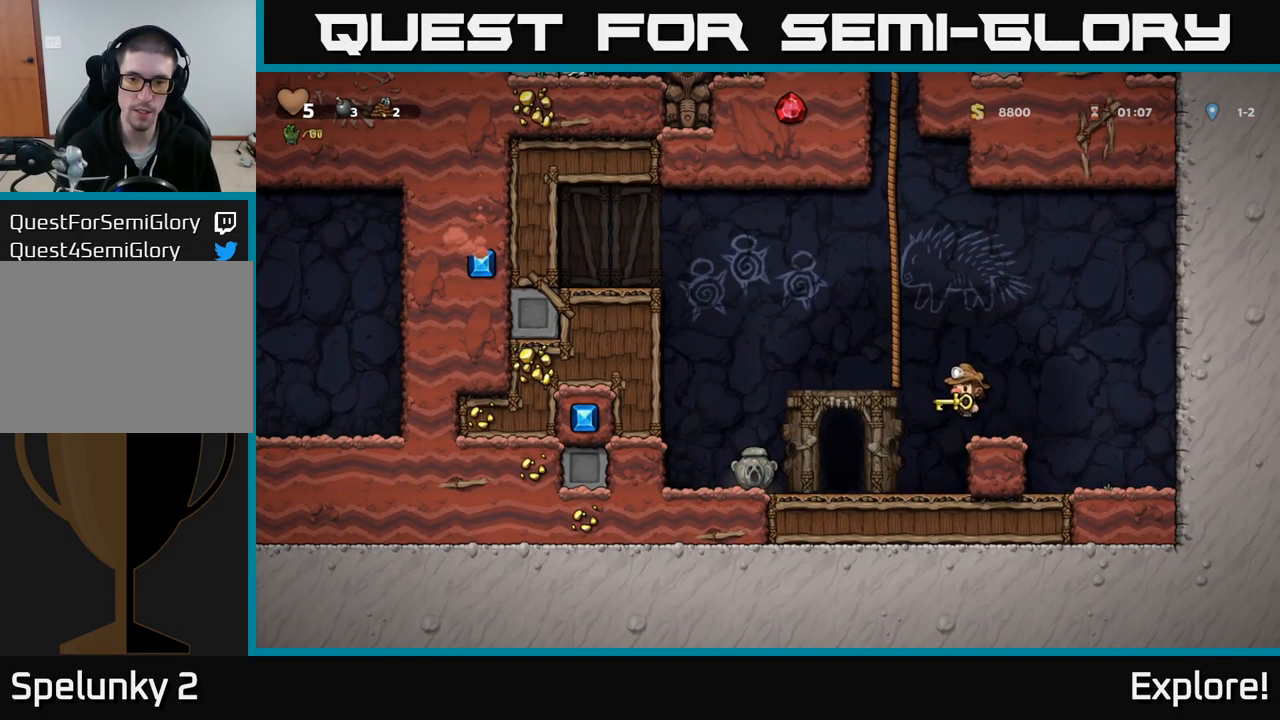
{"buttons": ["A", "DPAD_UP"], "right_stick": "center", "events": [[84, "DPAD_UP", "down"], [134, "DPAD_LEFT", "up"], [150, "A", "up"], [234, "A", "down"], [367, "A", "up"], [484, "A", "down"]]}
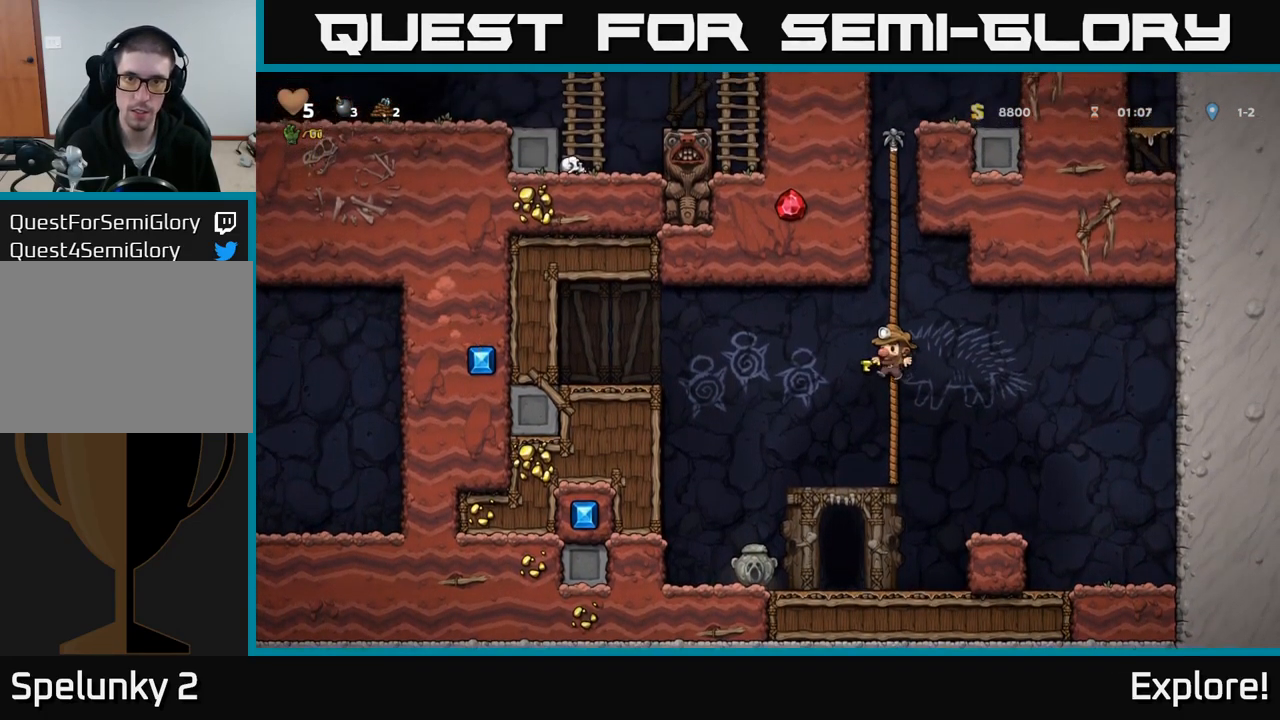
{"buttons": ["DPAD_UP"], "right_stick": "center", "events": [[134, "A", "up"], [234, "A", "down"], [400, "A", "up"]]}
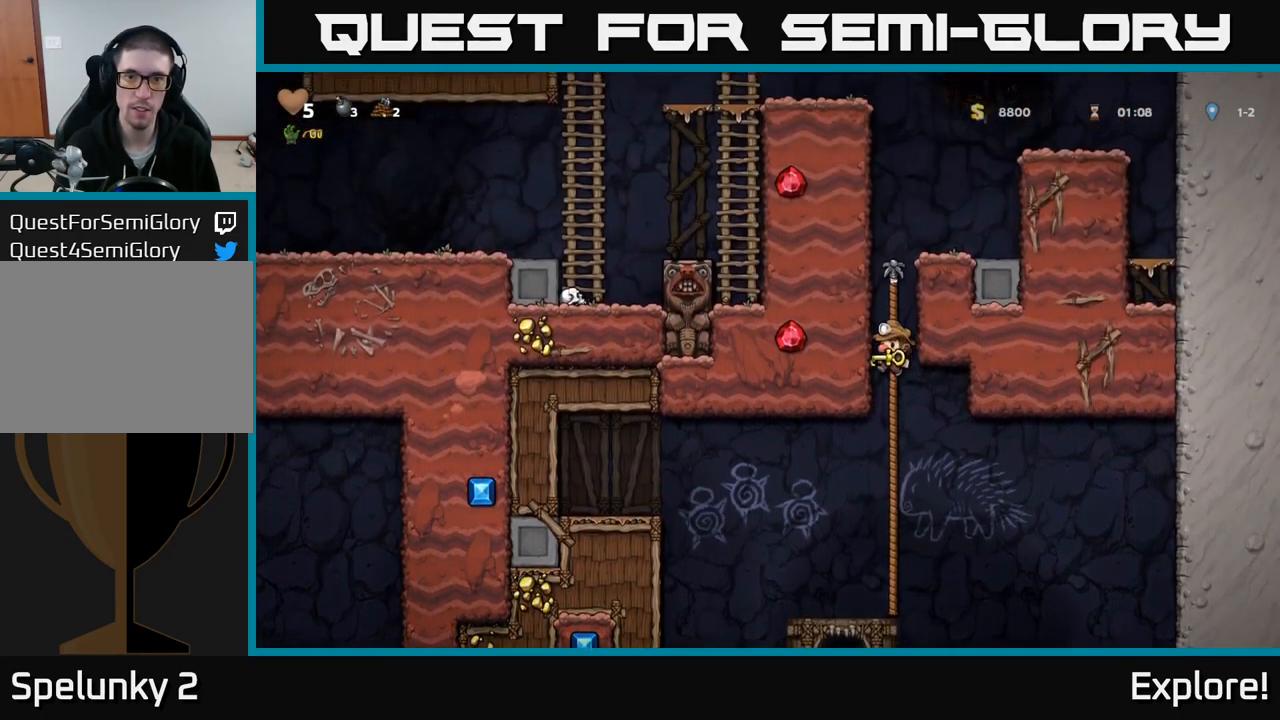
{"buttons": ["A", "DPAD_LEFT"], "right_stick": "center", "events": [[17, "A", "down"], [184, "A", "up"], [317, "DPAD_LEFT", "down"], [334, "A", "down"], [367, "DPAD_UP", "up"]]}
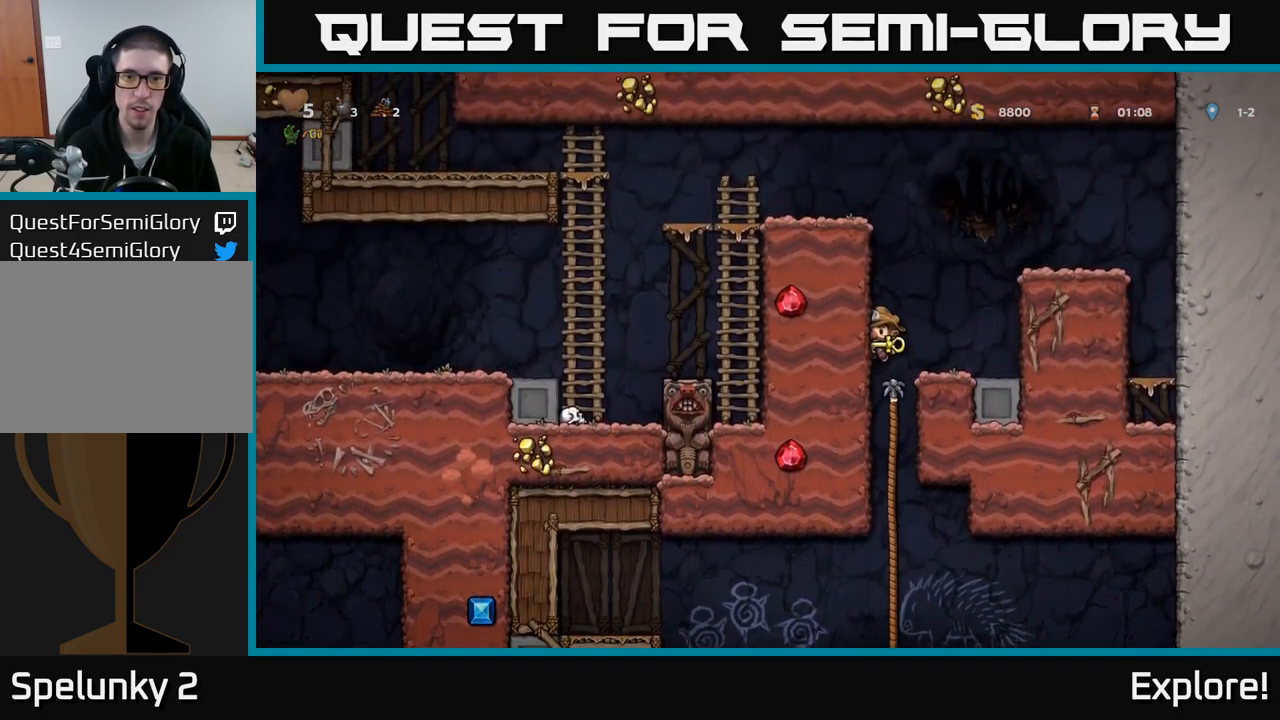
{"buttons": ["A", "DPAD_LEFT"], "right_stick": "center", "events": [[17, "A", "up"], [117, "A", "down"], [267, "A", "up"], [384, "A", "down"]]}